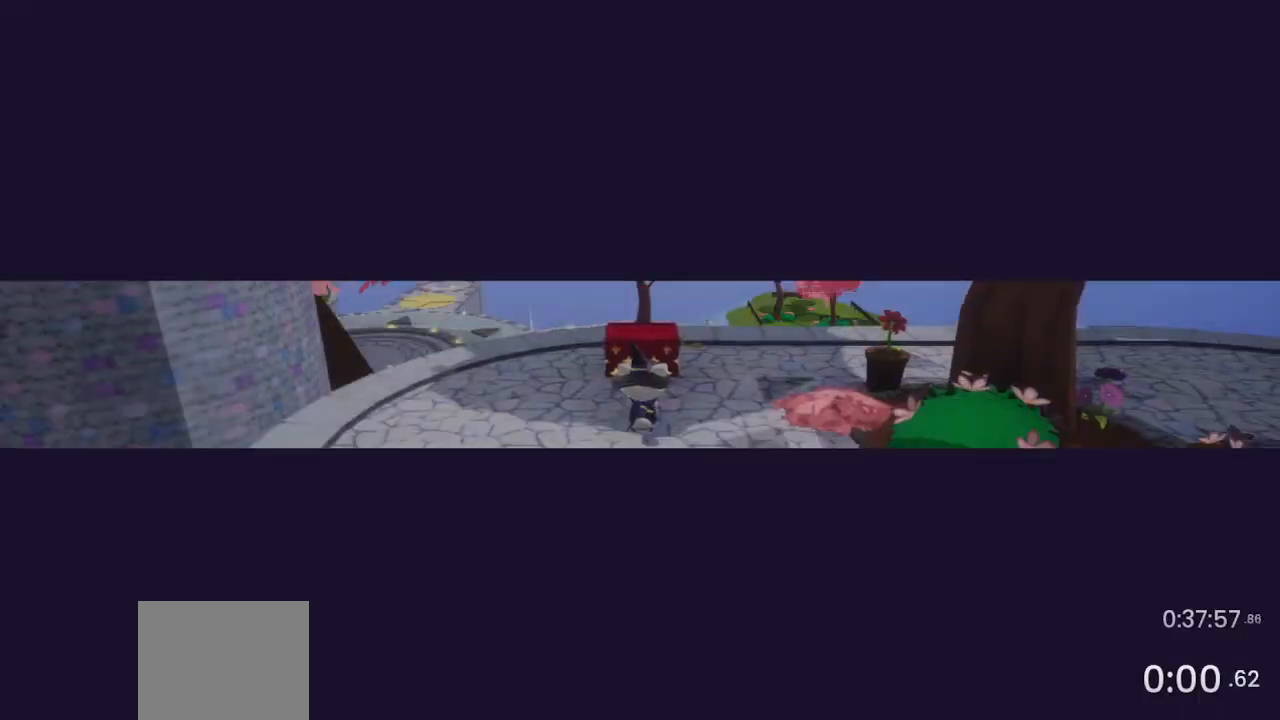
Gameplay with a controller (PlayStation layout); each line is a JSON object with the inputs held at the frame after it. "events" lists button and stick changes between this image and that frame as [ms after this image, input, new state], when the widget could be followed in between. Not read: CROSS.
{"buttons": [], "left_stick": "up-left", "right_stick": "left", "events": [[267, "left_stick", "down-left"], [267, "right_stick", "left"], [467, "left_stick", "up-left"]]}
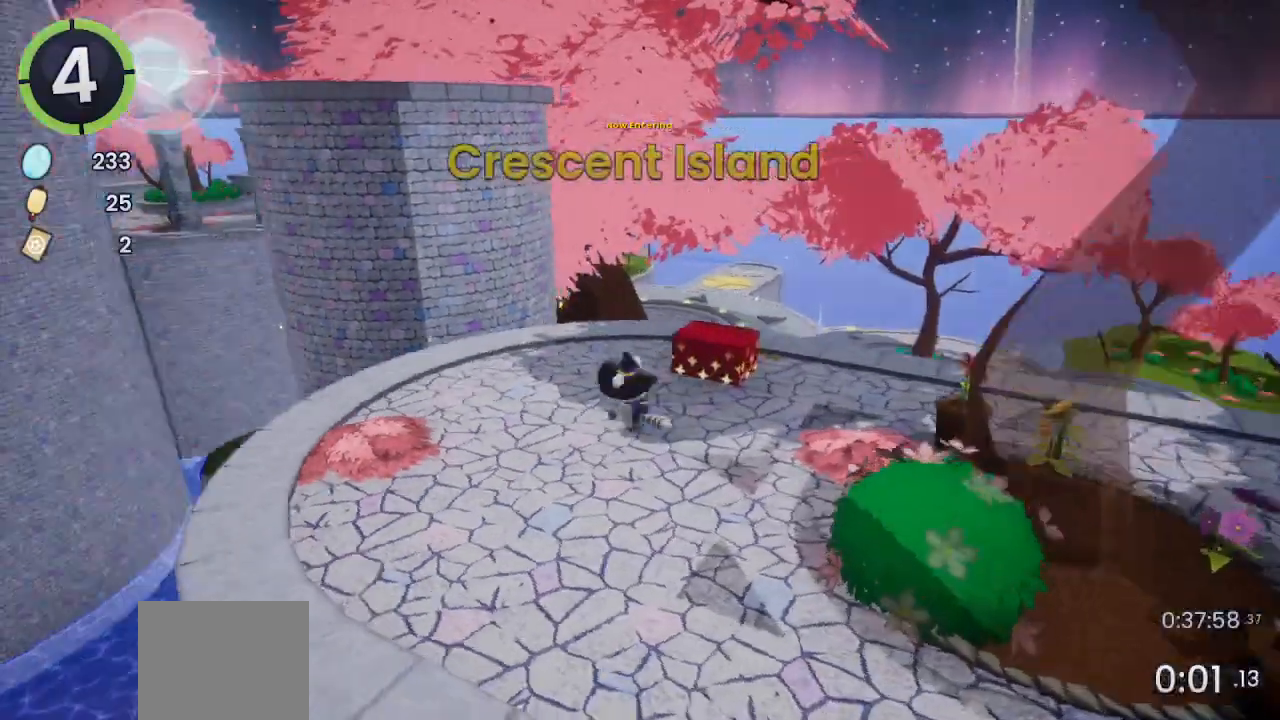
{"buttons": [], "left_stick": "up-right", "right_stick": "center", "events": [[100, "left_stick", "up"], [267, "left_stick", "up-right"], [467, "right_stick", "center"]]}
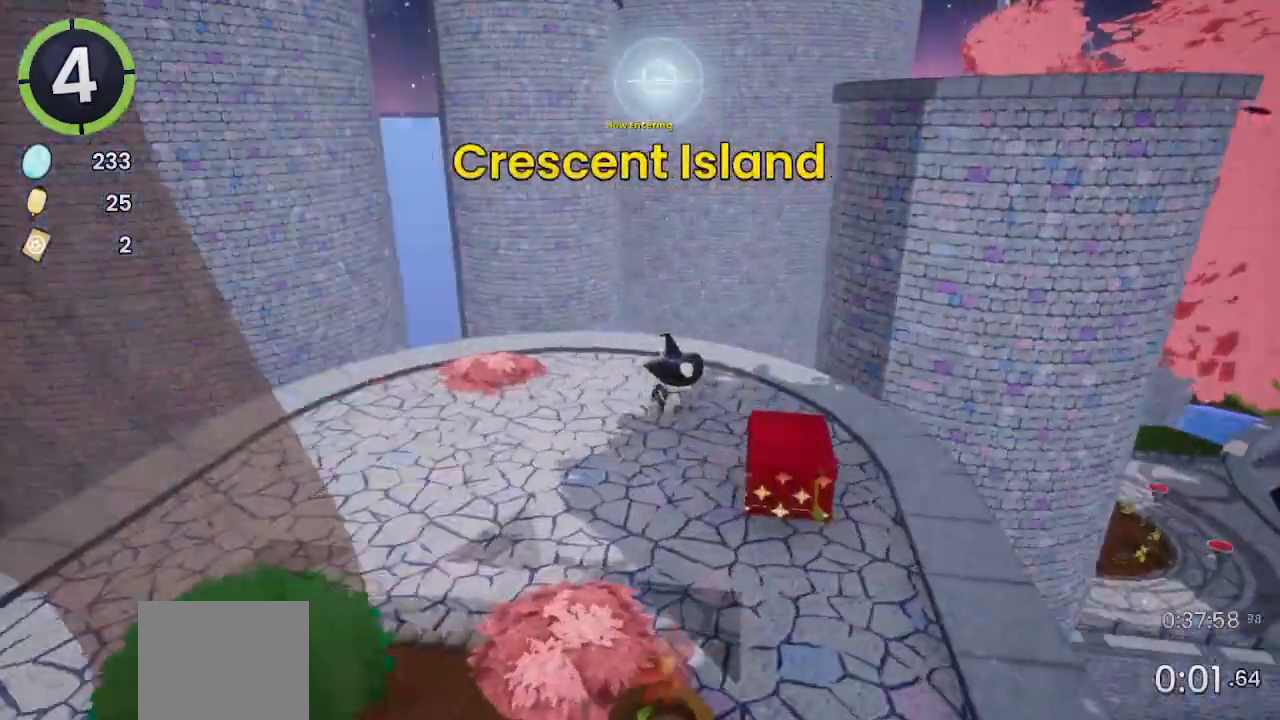
{"buttons": [], "left_stick": "up-right", "right_stick": "center", "events": [[167, "R2", "down"], [433, "R2", "up"]]}
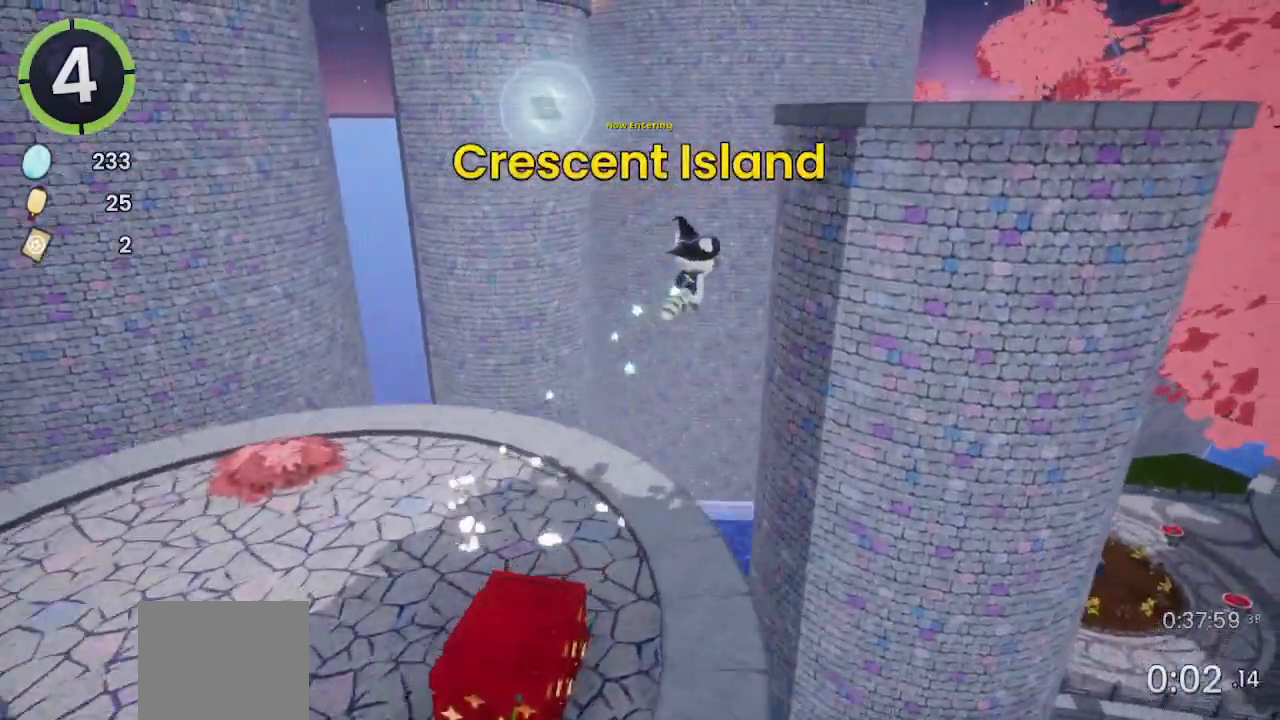
{"buttons": [], "left_stick": "up-right", "right_stick": "center", "events": []}
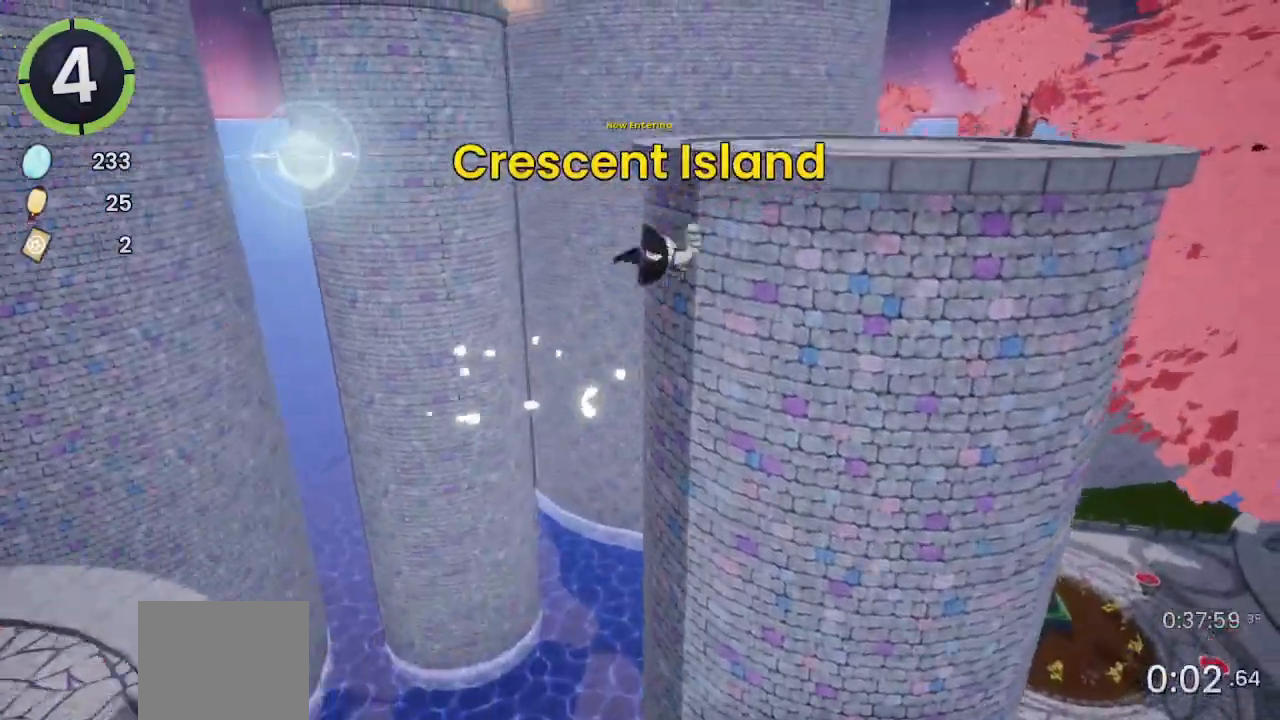
{"buttons": ["R2"], "left_stick": "up-right", "right_stick": "center", "events": [[400, "SQUARE", "down"], [500, "R2", "down"], [500, "SQUARE", "up"]]}
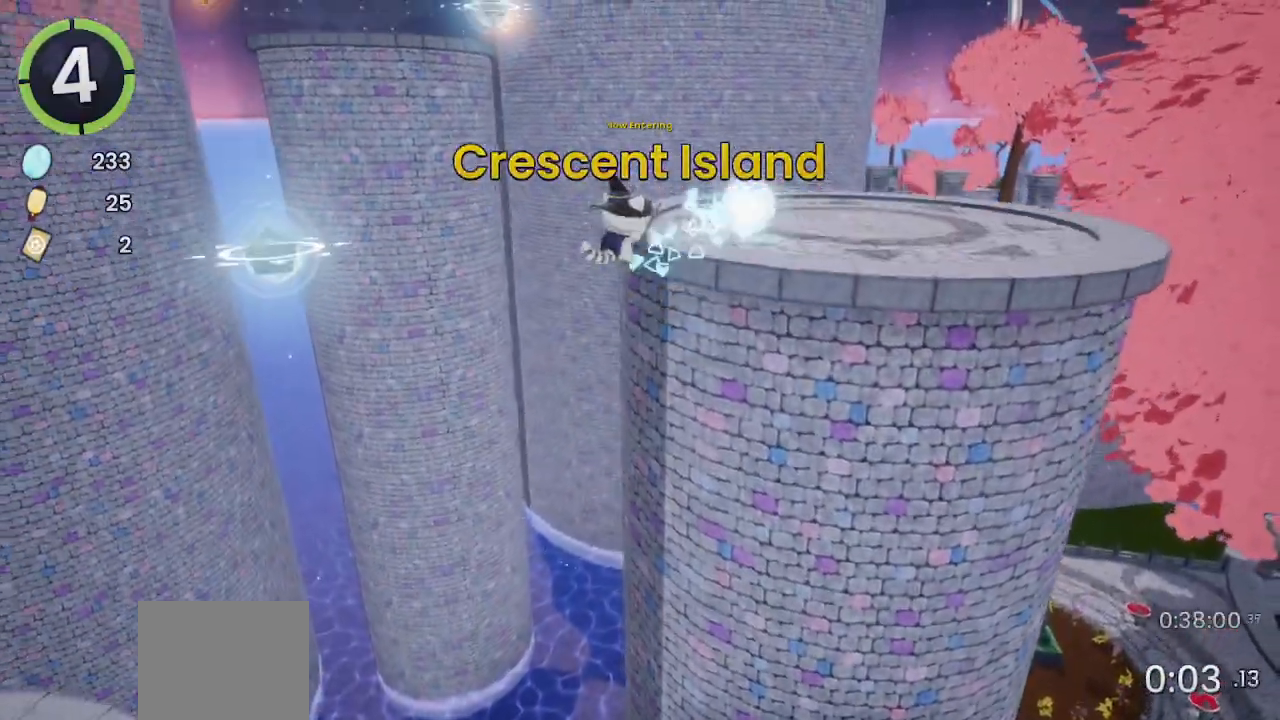
{"buttons": [], "left_stick": "up-right", "right_stick": "center", "events": [[67, "right_stick", "left"], [467, "R2", "up"], [500, "right_stick", "center"]]}
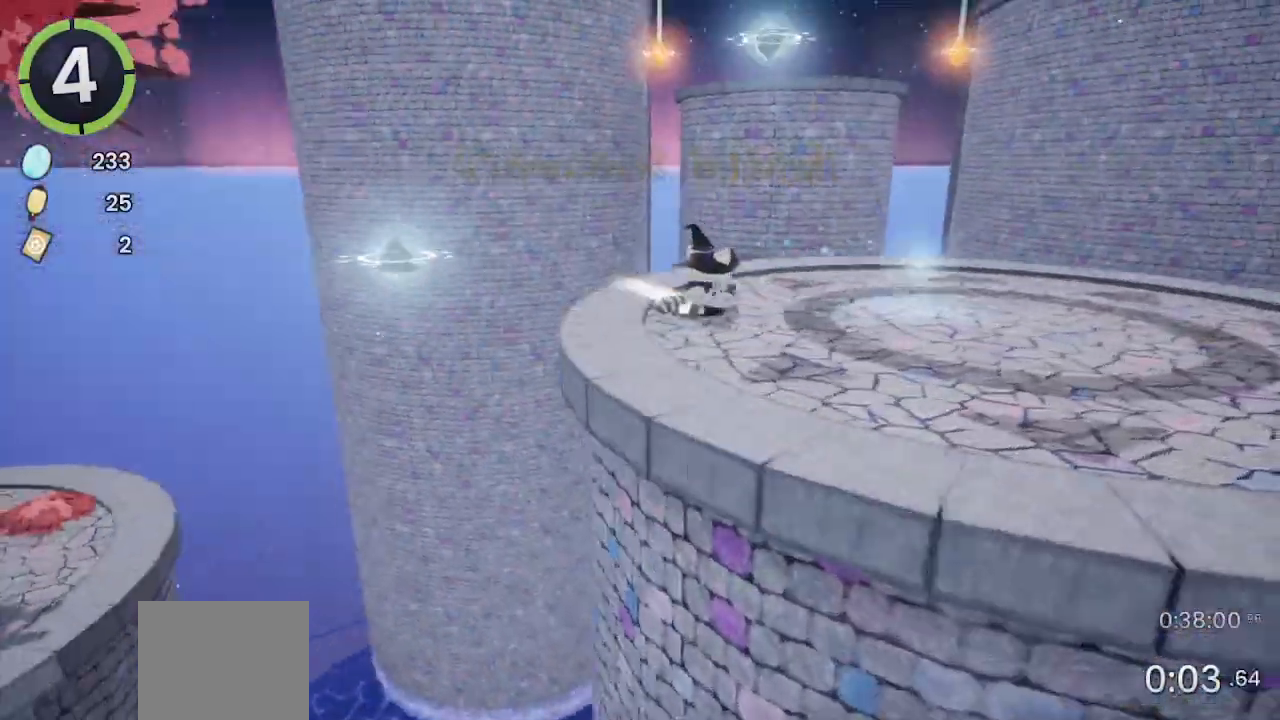
{"buttons": [], "left_stick": "up-right", "right_stick": "center", "events": [[33, "right_stick", "down-left"], [233, "right_stick", "center"]]}
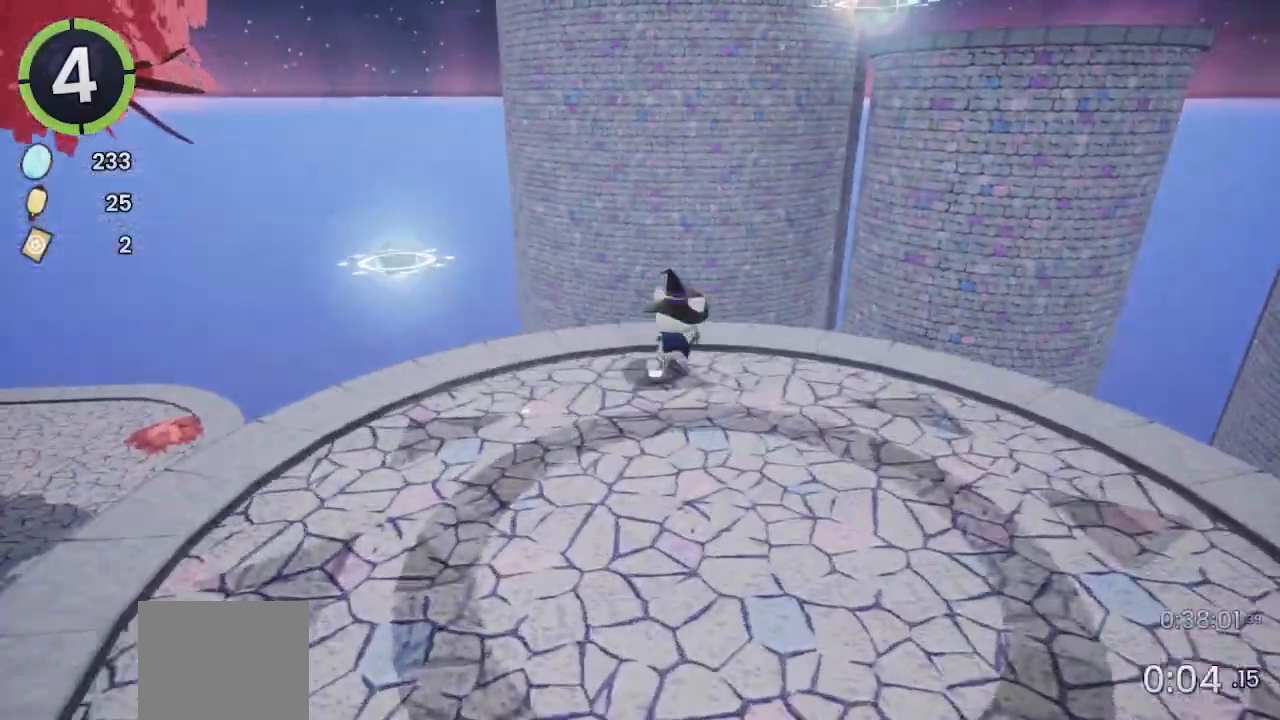
{"buttons": [], "left_stick": "up-right", "right_stick": "center", "events": []}
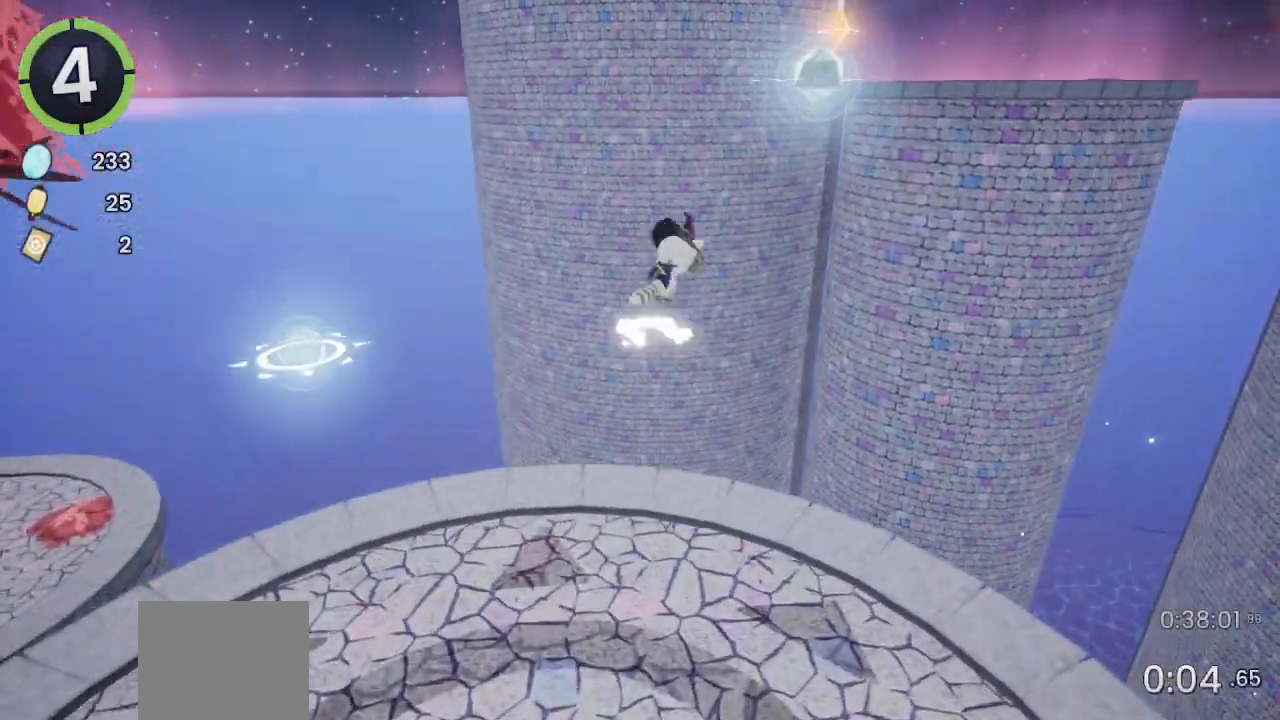
{"buttons": [], "left_stick": "up-right", "right_stick": "center", "events": [[167, "right_stick", "up-right"], [267, "right_stick", "center"], [400, "SQUARE", "down"], [467, "SQUARE", "up"]]}
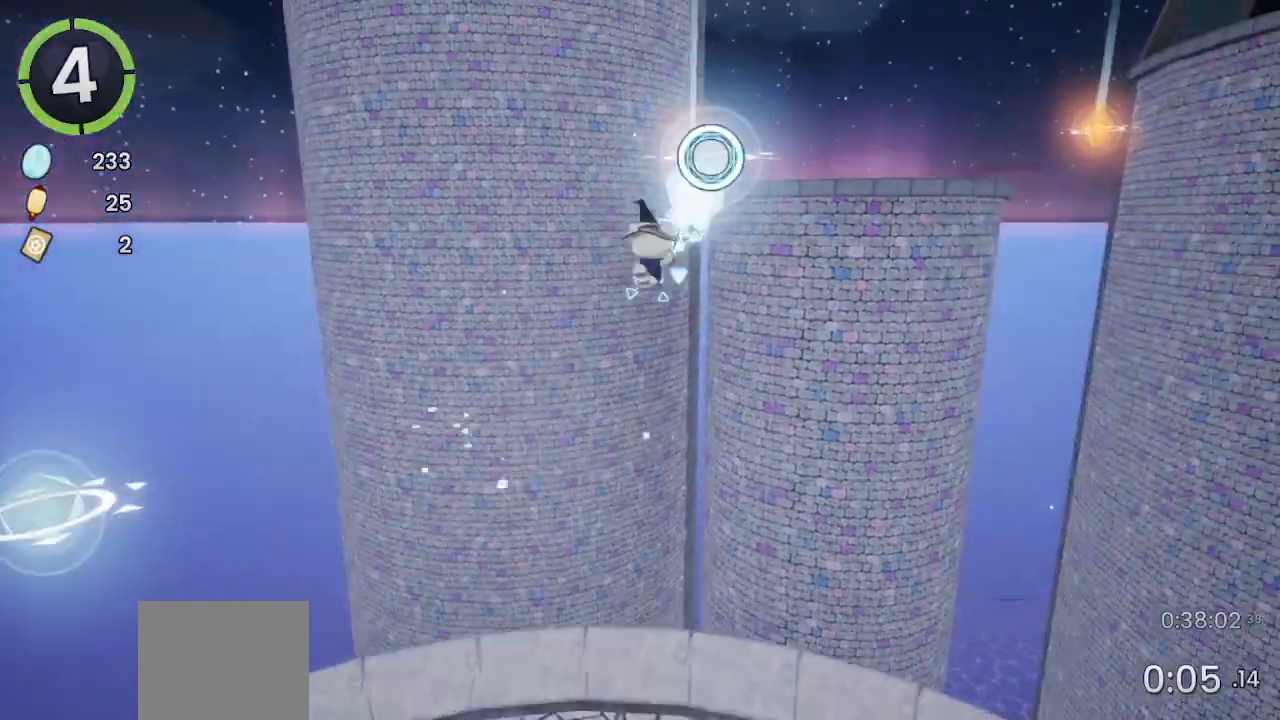
{"buttons": [], "left_stick": "up-right", "right_stick": "center", "events": [[167, "right_stick", "down-right"], [300, "right_stick", "center"]]}
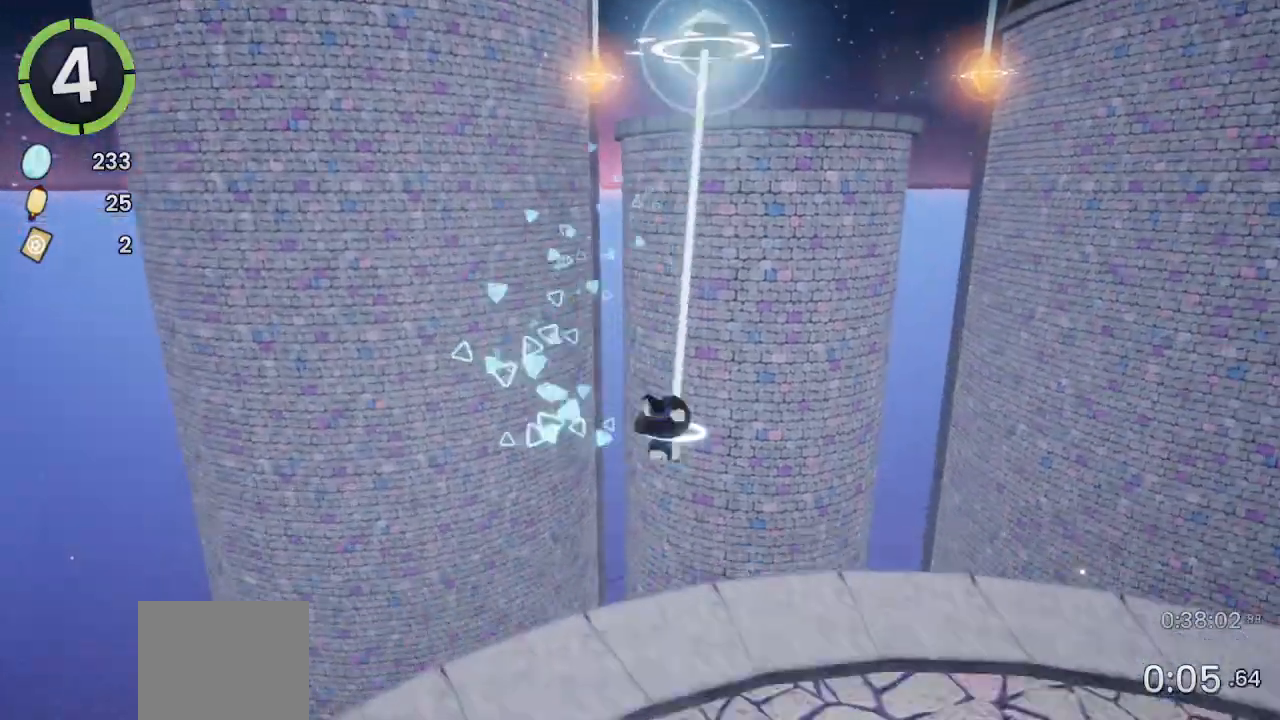
{"buttons": [], "left_stick": "up", "right_stick": "center", "events": [[267, "left_stick", "up"]]}
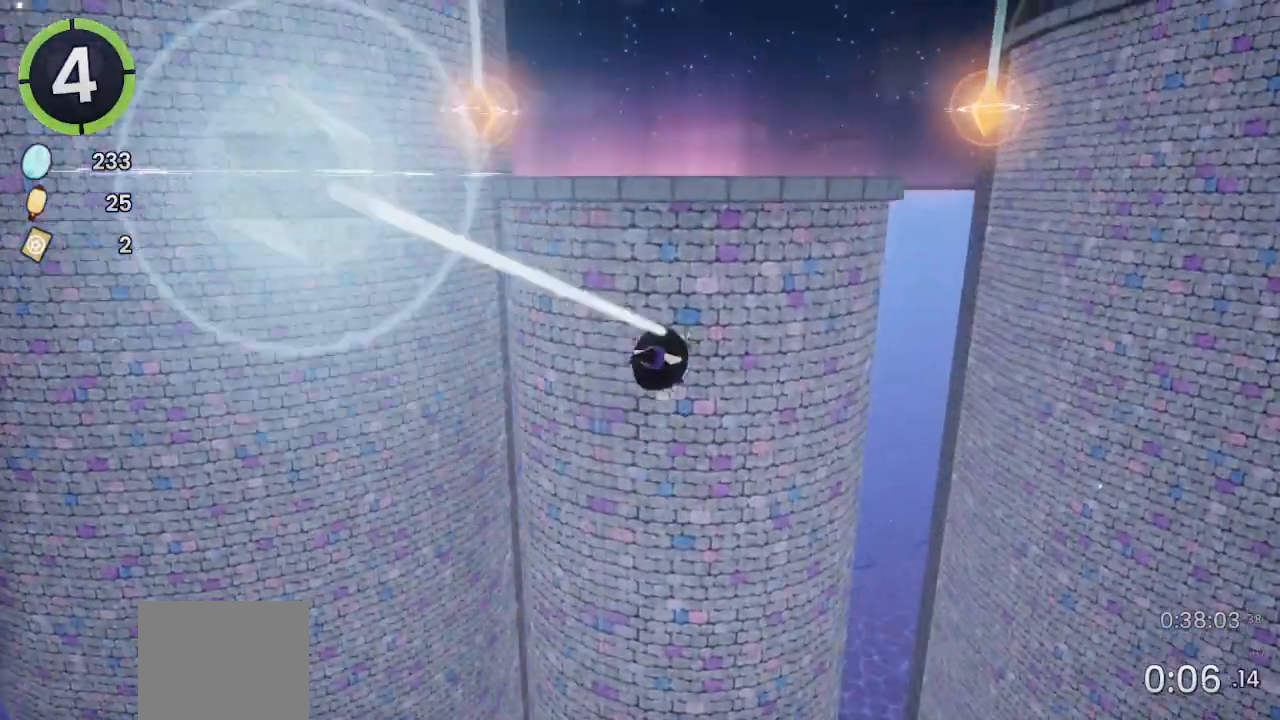
{"buttons": [], "left_stick": "up", "right_stick": "center", "events": []}
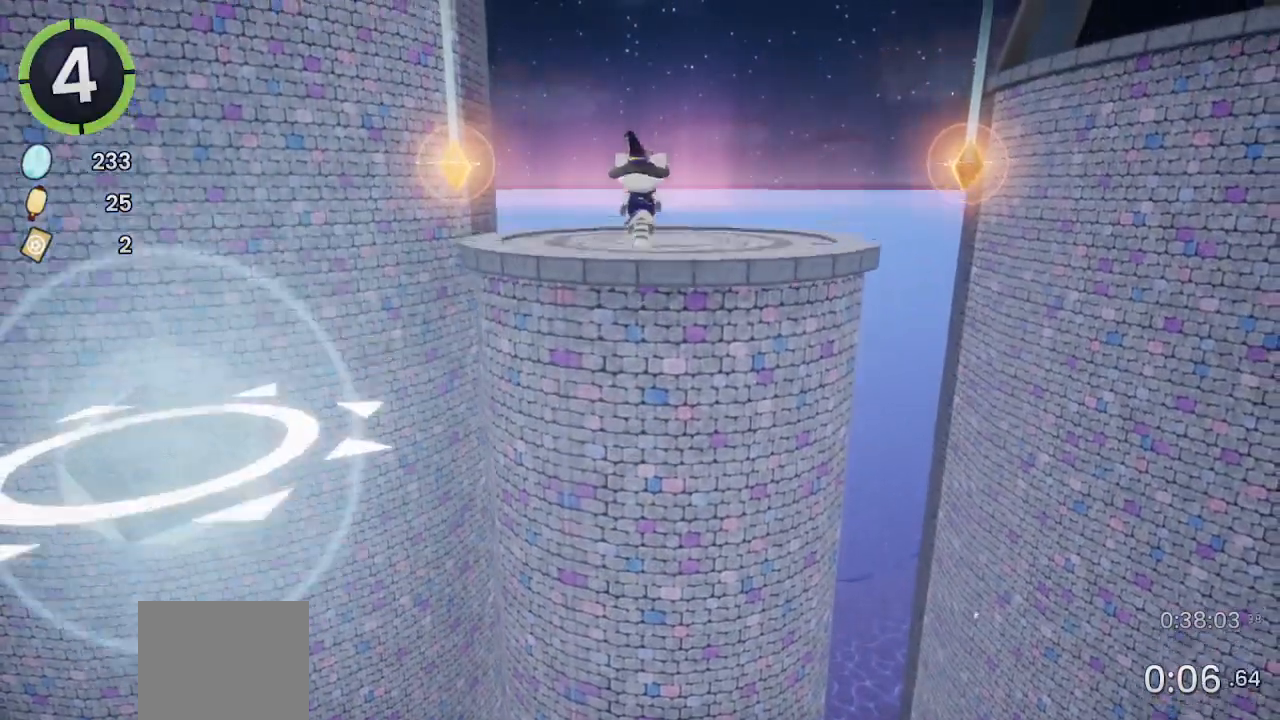
{"buttons": [], "left_stick": "up-right", "right_stick": "up-right", "events": [[167, "R2", "down"], [300, "right_stick", "down-right"], [400, "R2", "up"], [433, "right_stick", "center"], [500, "left_stick", "up-right"], [500, "right_stick", "up-right"]]}
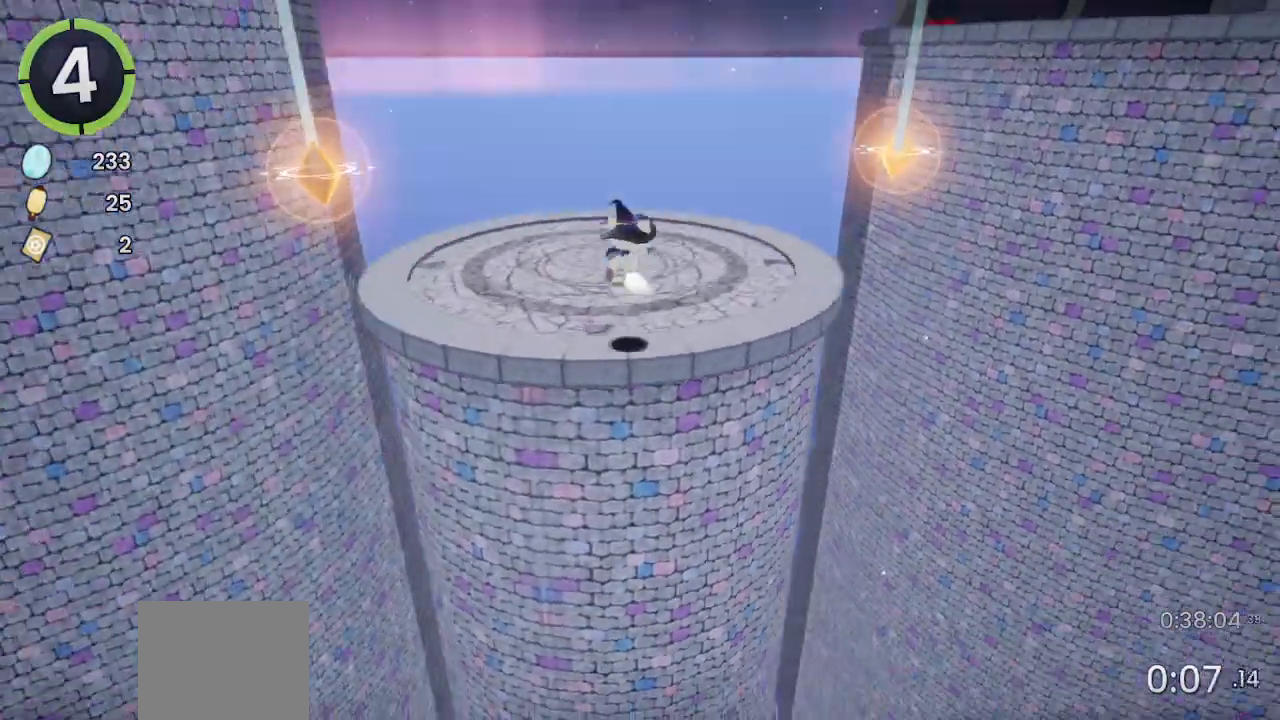
{"buttons": [], "left_stick": "up-right", "right_stick": "center", "events": [[67, "right_stick", "center"], [300, "R2", "down"], [467, "R2", "up"]]}
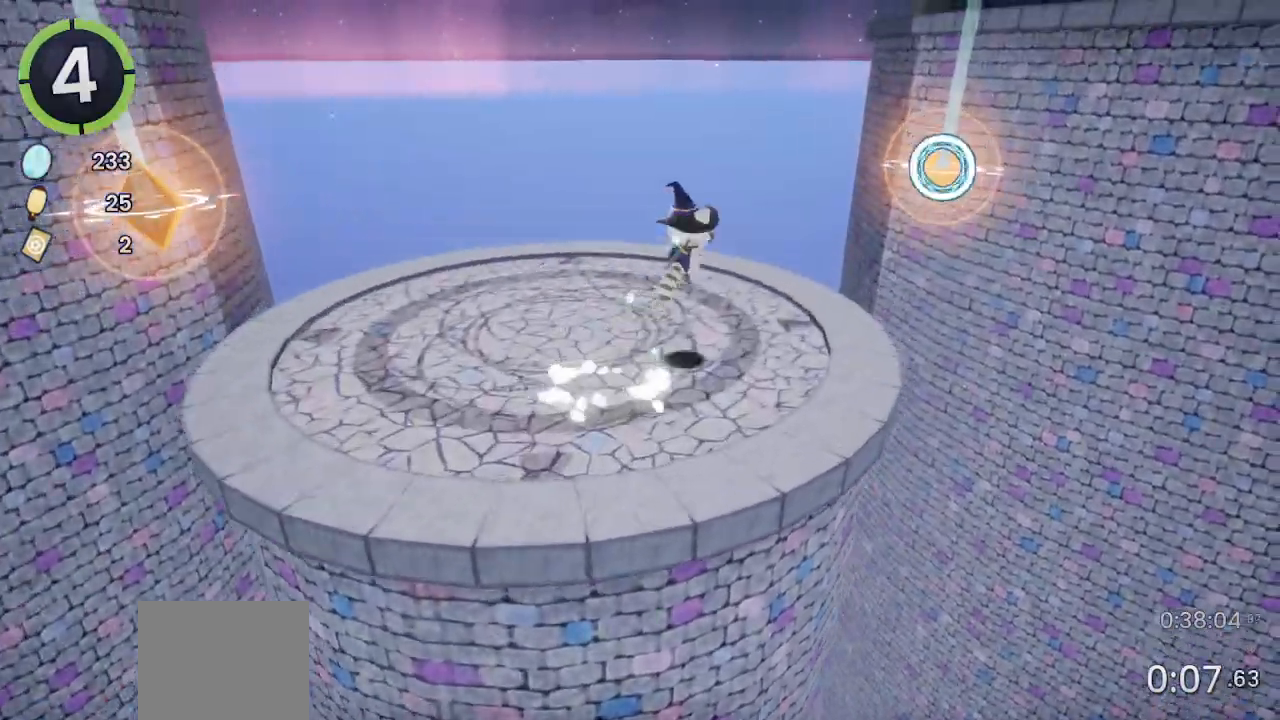
{"buttons": [], "left_stick": "up-right", "right_stick": "center", "events": [[367, "SQUARE", "down"], [433, "SQUARE", "up"]]}
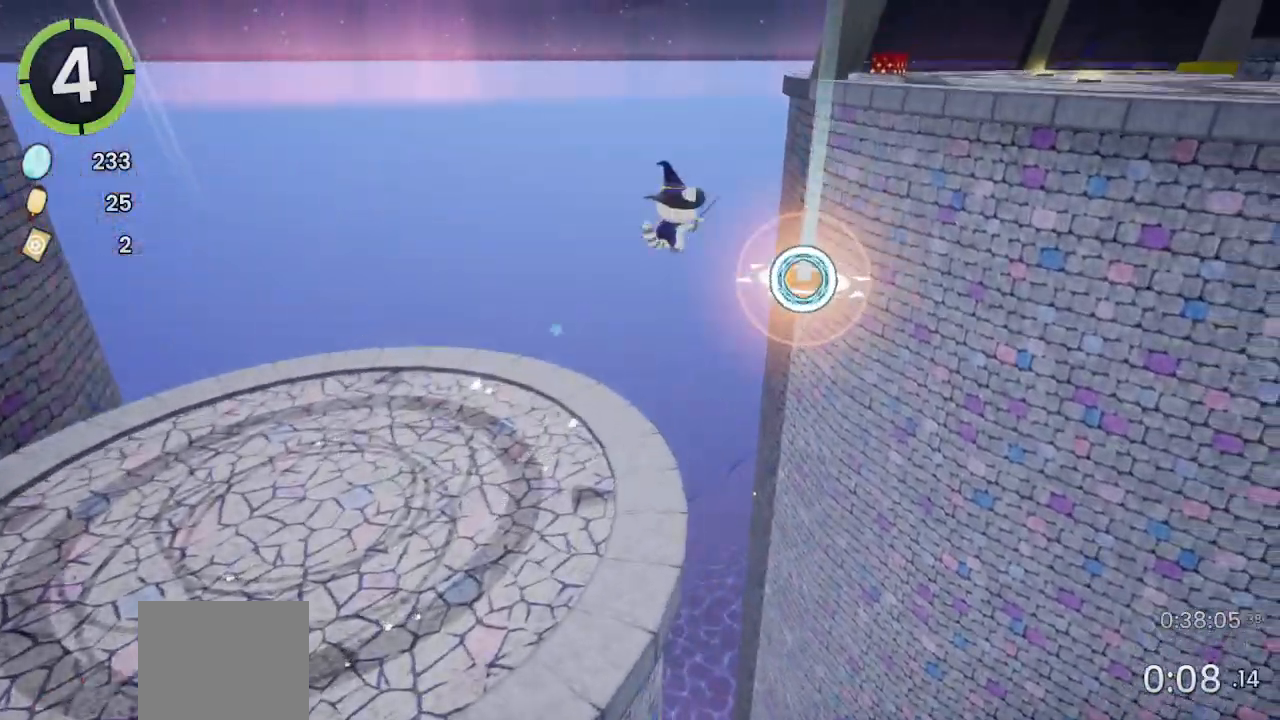
{"buttons": [], "left_stick": "up-right", "right_stick": "center", "events": [[133, "right_stick", "right"], [200, "right_stick", "center"]]}
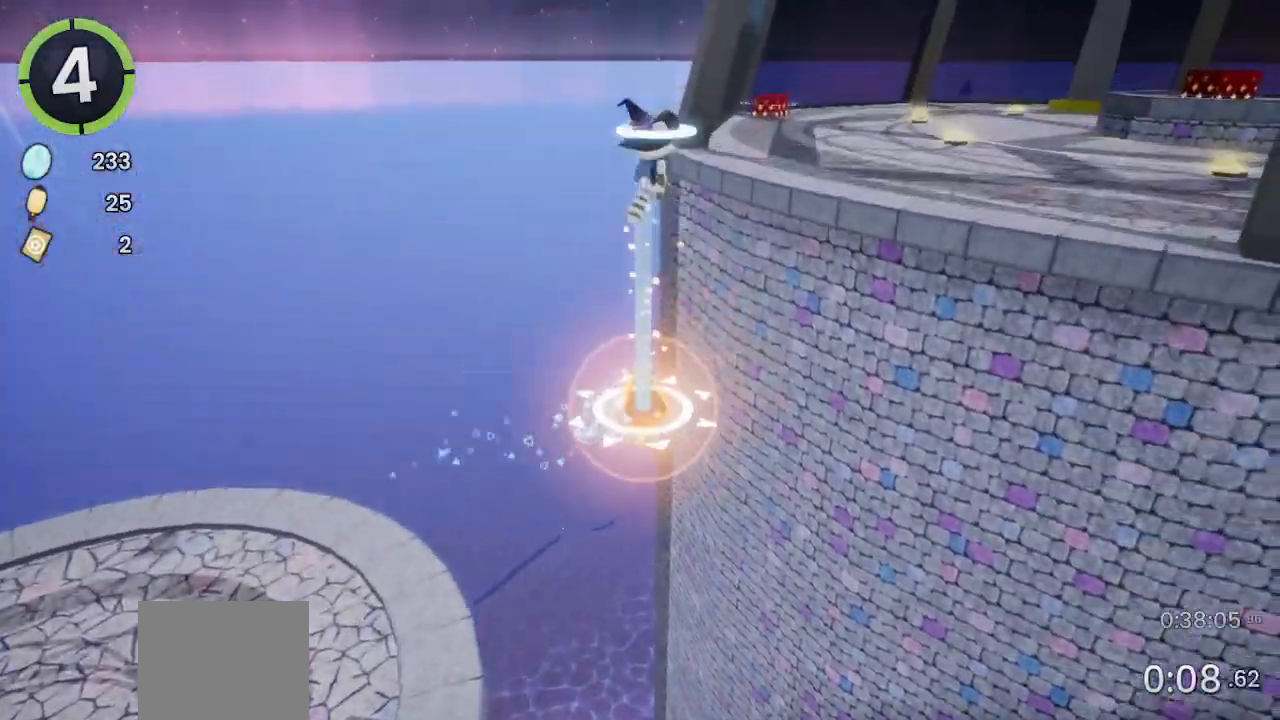
{"buttons": [], "left_stick": "up-right", "right_stick": "left", "events": [[167, "R2", "down"], [367, "R2", "up"], [433, "right_stick", "left"]]}
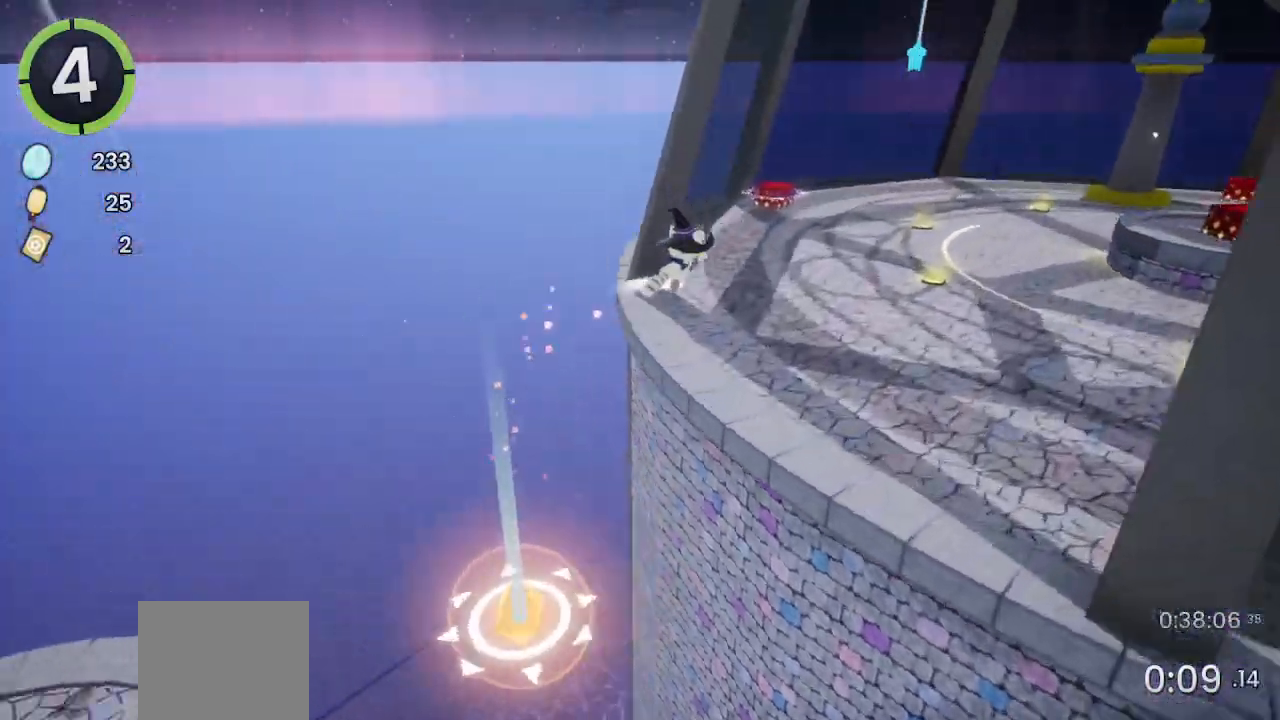
{"buttons": [], "left_stick": "up-right", "right_stick": "center", "events": [[267, "right_stick", "center"], [333, "R2", "down"], [400, "R2", "up"]]}
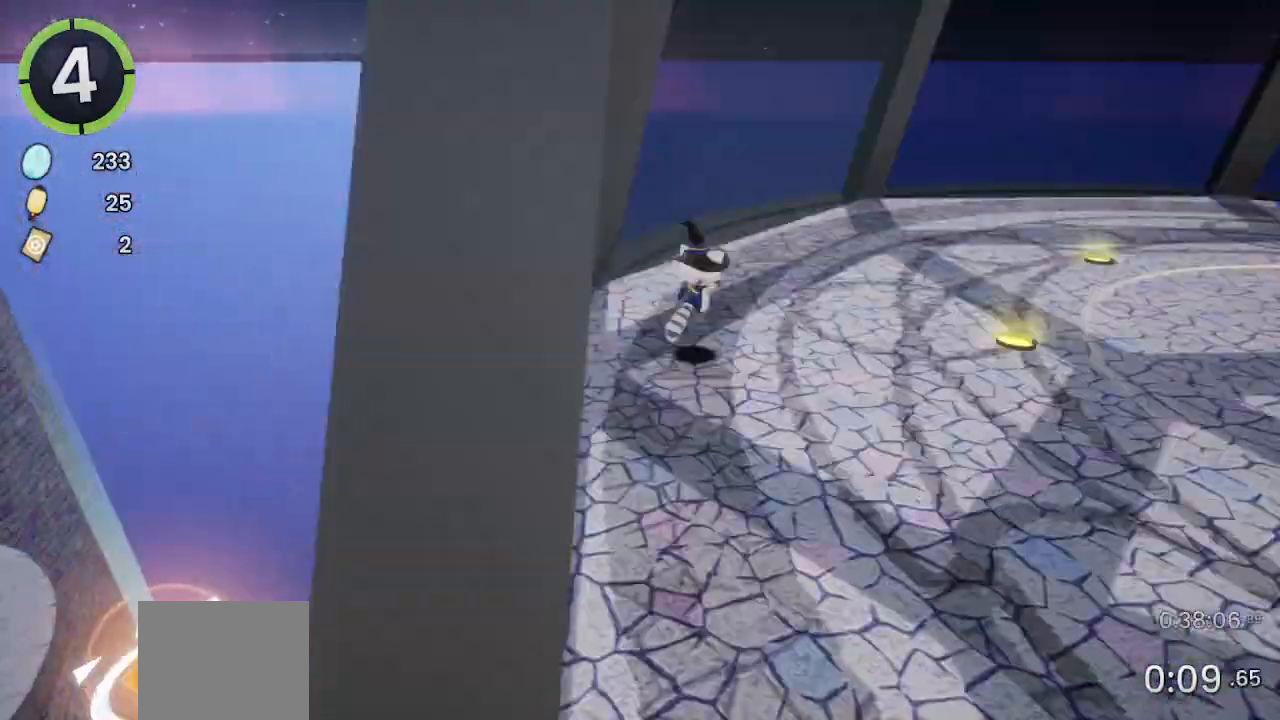
{"buttons": [], "left_stick": "up-right", "right_stick": "center", "events": []}
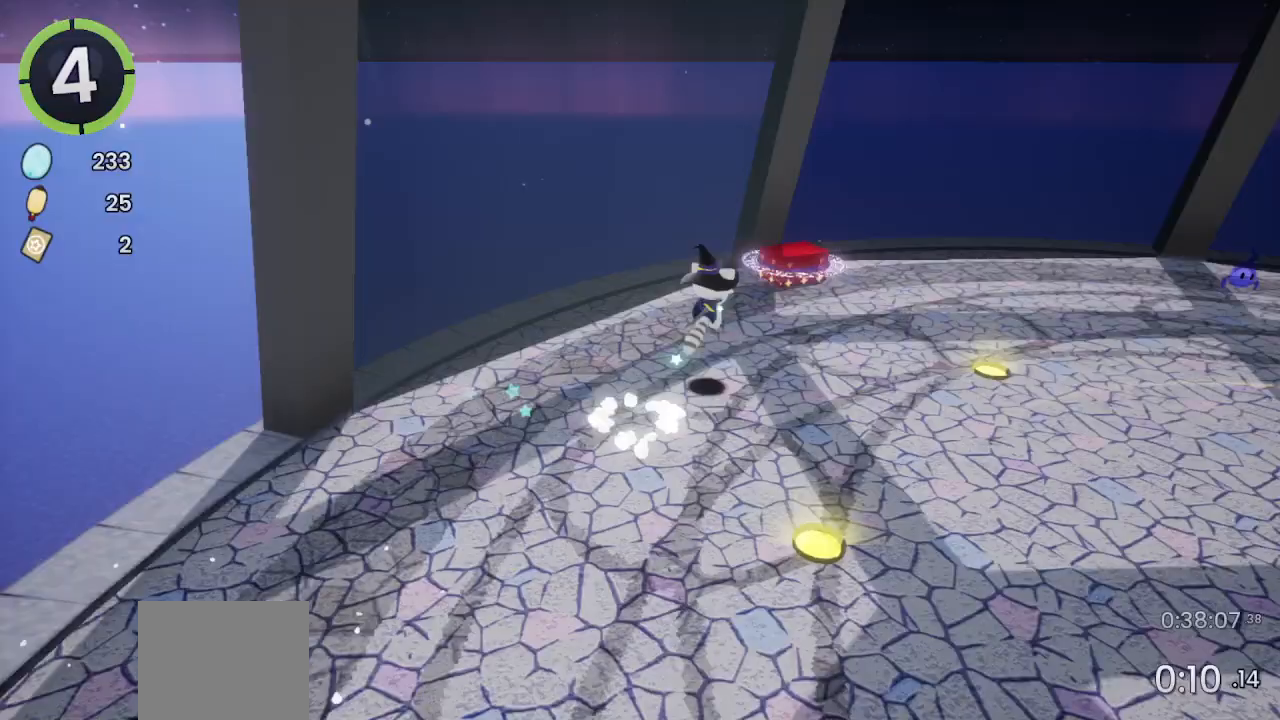
{"buttons": ["L2"], "left_stick": "up", "right_stick": "center", "events": [[67, "right_stick", "left"], [167, "left_stick", "up"], [233, "right_stick", "center"], [367, "L2", "down"]]}
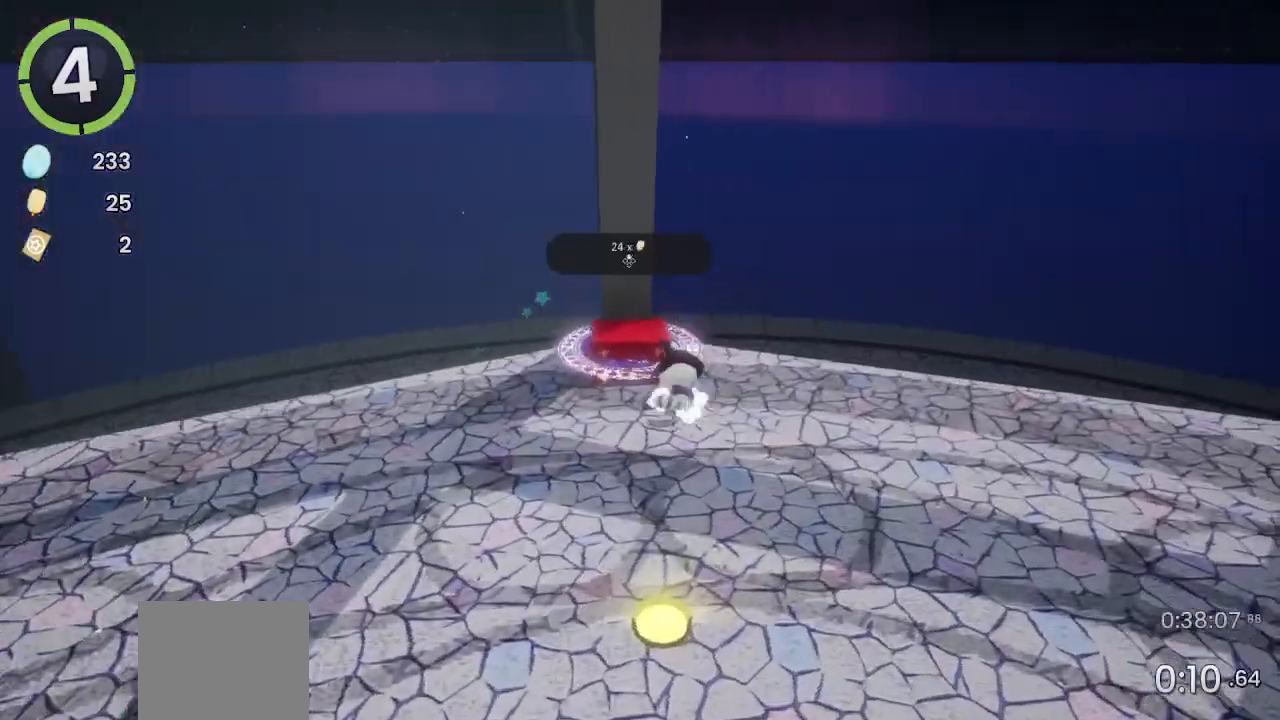
{"buttons": [], "left_stick": "center", "right_stick": "center", "events": [[33, "L2", "up"], [33, "TRIANGLE", "down"], [100, "TRIANGLE", "up"], [233, "left_stick", "center"], [300, "TRIANGLE", "down"], [367, "TRIANGLE", "up"]]}